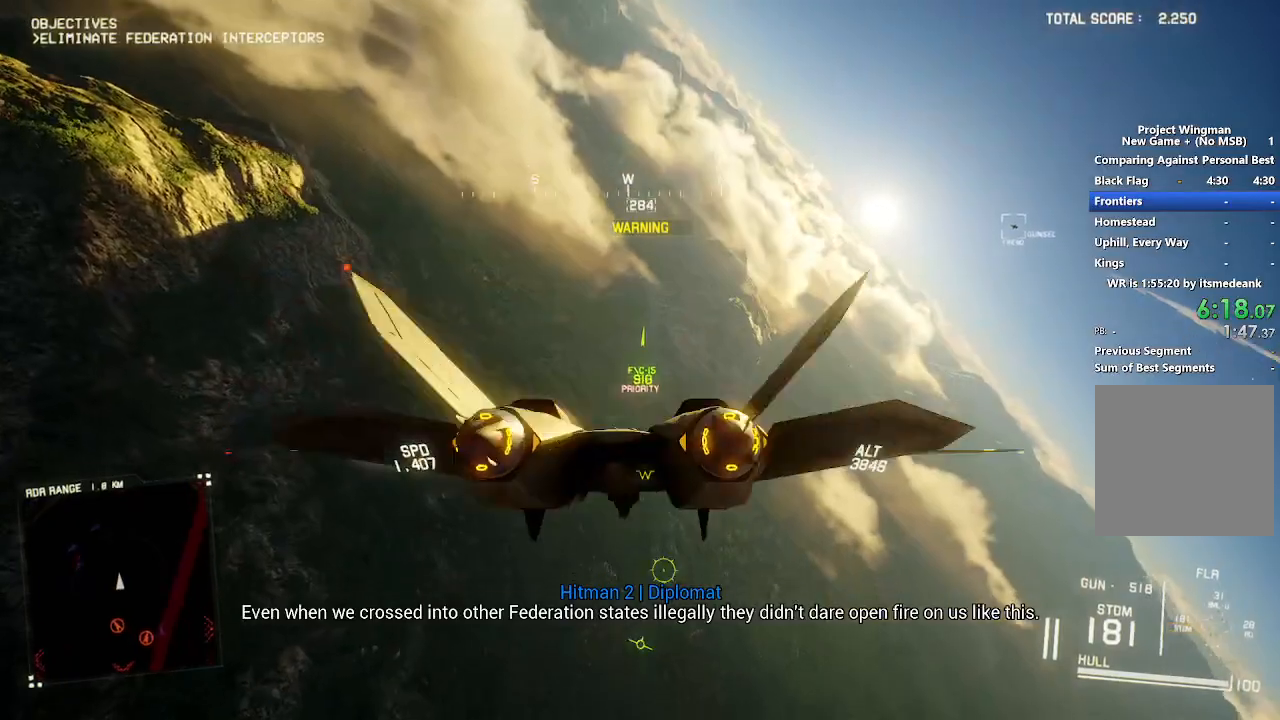
Gameplay with a controller (Xbox layout); each line is a JSON object with the inputs held at the frame after it. "events" lists button and stick changes between this image and that frame as [ms after this image, input, new state], when the widget could be followed in between. Not read: R3.
{"buttons": ["R2"], "left_stick": "down-right", "right_stick": "center", "events": [[133, "L2", "up"], [300, "R2", "down"], [450, "left_stick", "down-right"]]}
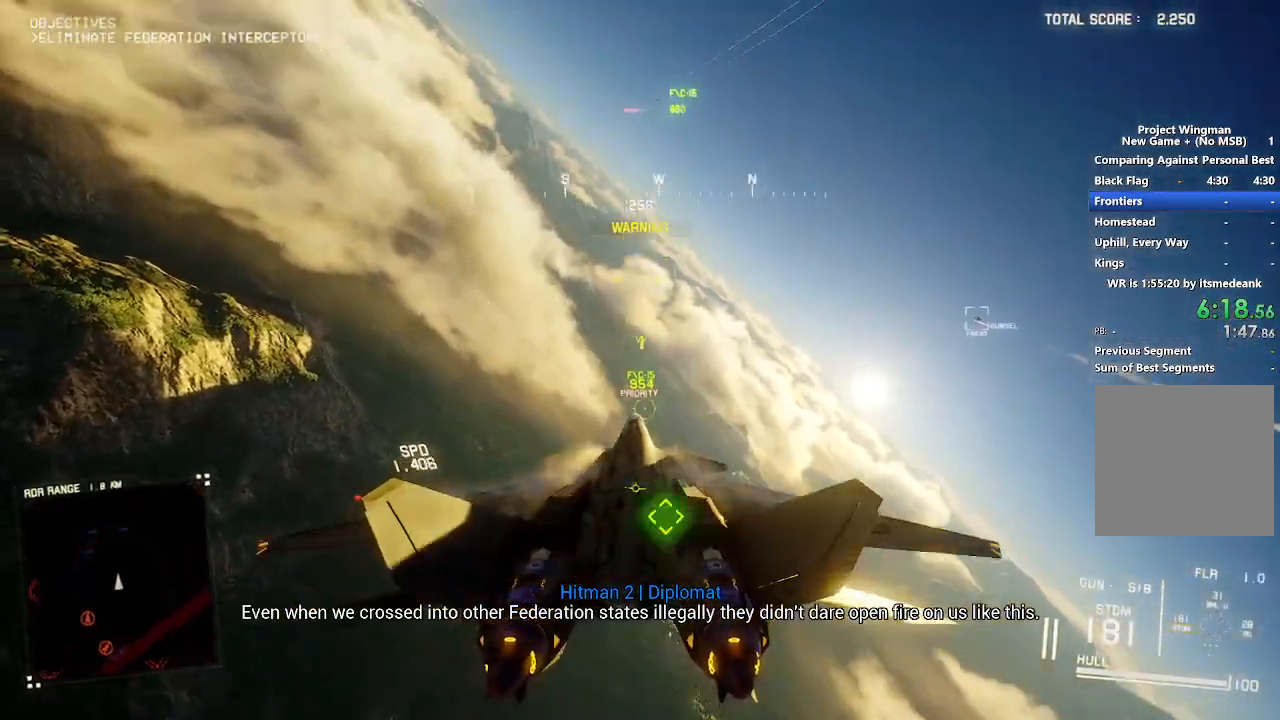
{"buttons": ["L1", "R2"], "left_stick": "center", "right_stick": "center", "events": [[167, "left_stick", "center"], [300, "L1", "down"]]}
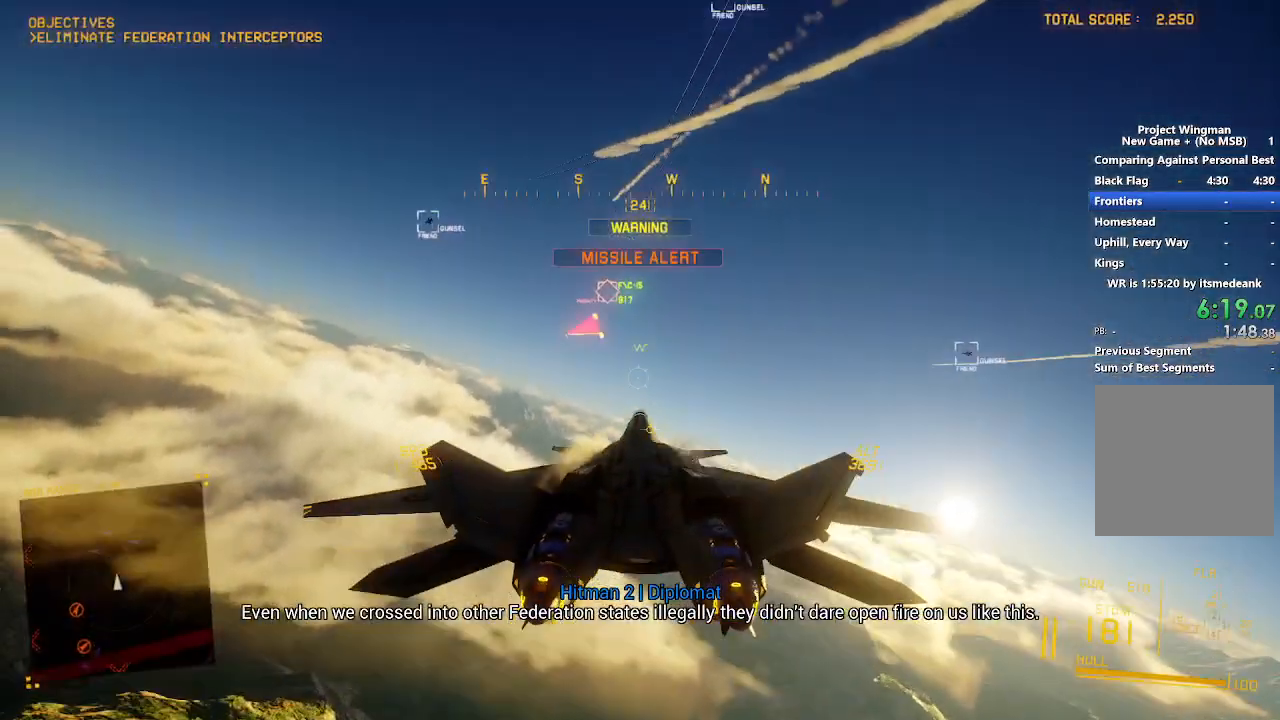
{"buttons": ["R1", "R2"], "left_stick": "center", "right_stick": "center", "events": [[167, "left_stick", "down"], [183, "L1", "up"], [317, "R1", "down"], [350, "left_stick", "center"], [417, "A", "down"], [467, "A", "up"]]}
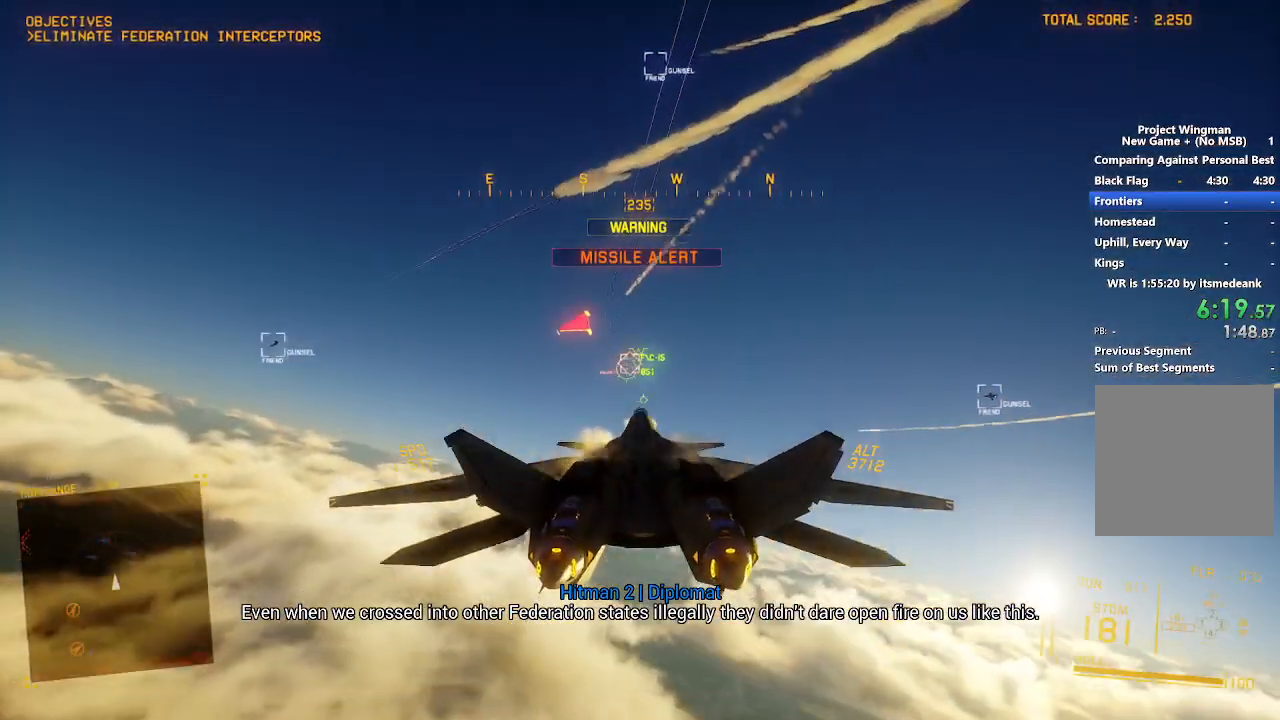
{"buttons": ["A", "R2"], "left_stick": "center", "right_stick": "center", "events": [[67, "A", "down"], [100, "left_stick", "up"], [133, "A", "up"], [167, "R1", "up"], [183, "left_stick", "center"], [217, "A", "down"], [233, "L1", "down"], [300, "A", "up"], [367, "A", "down"], [367, "L1", "up"], [450, "A", "up"], [500, "A", "down"]]}
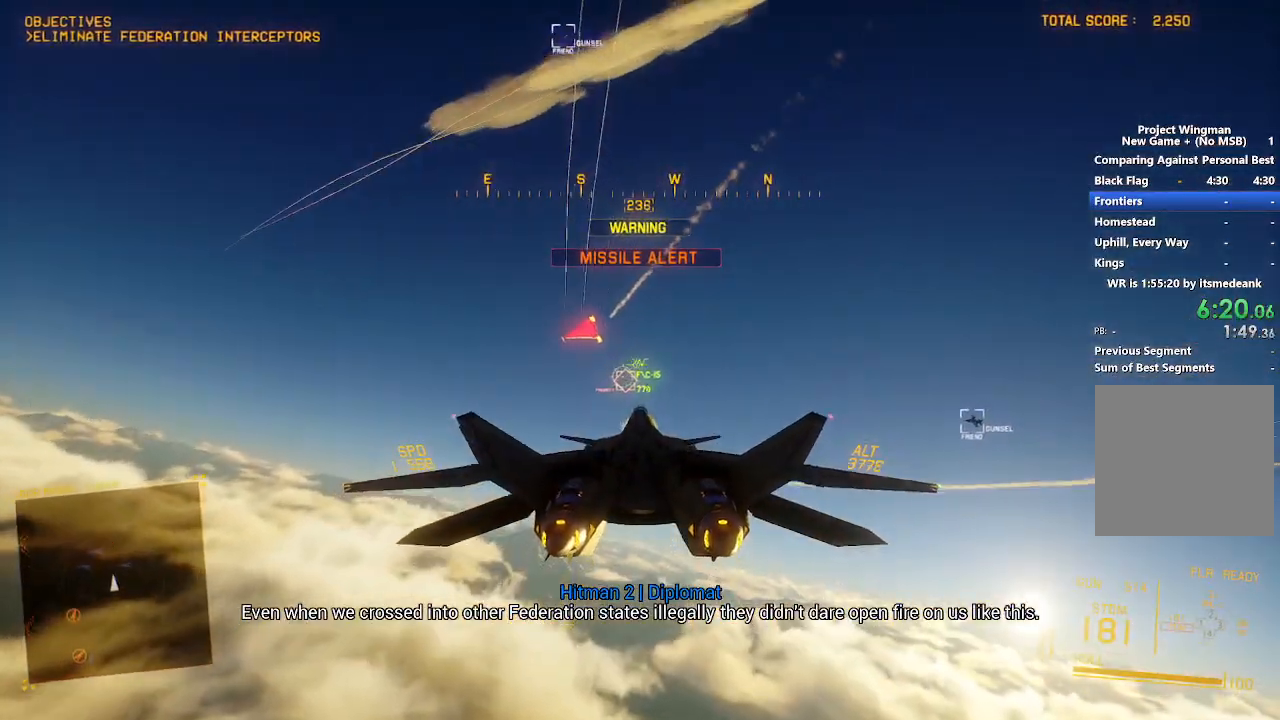
{"buttons": ["R2"], "left_stick": "down", "right_stick": "center", "events": [[67, "left_stick", "down"], [83, "A", "up"]]}
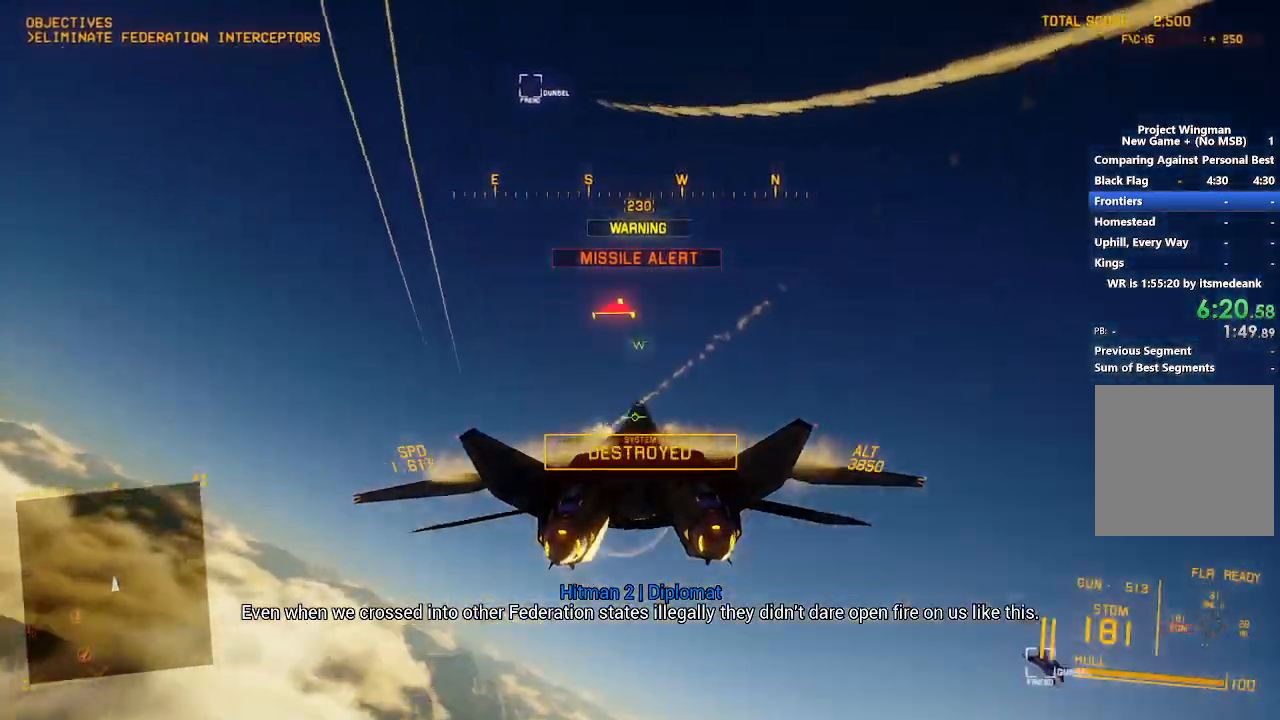
{"buttons": ["R2", "L3"], "left_stick": "down", "right_stick": "up-left", "events": [[217, "right_stick", "up-left"], [467, "L3", "down"]]}
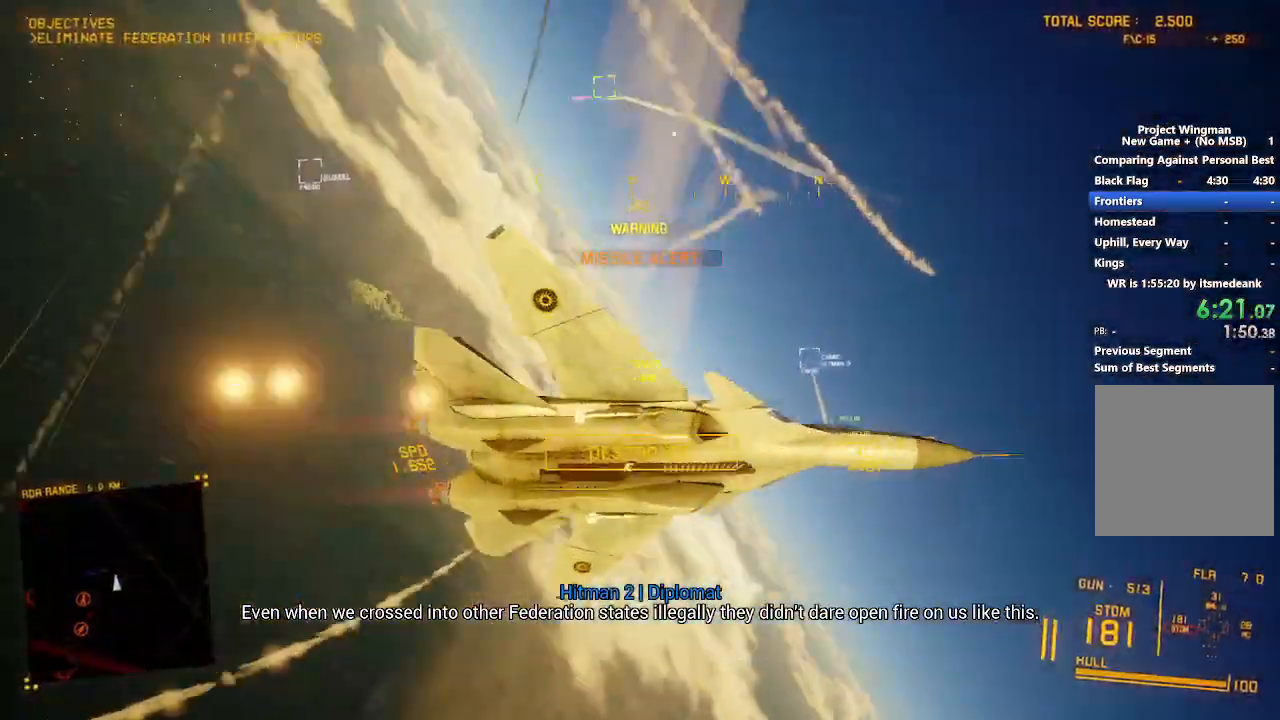
{"buttons": ["R2"], "left_stick": "down", "right_stick": "up-left", "events": [[117, "L3", "up"]]}
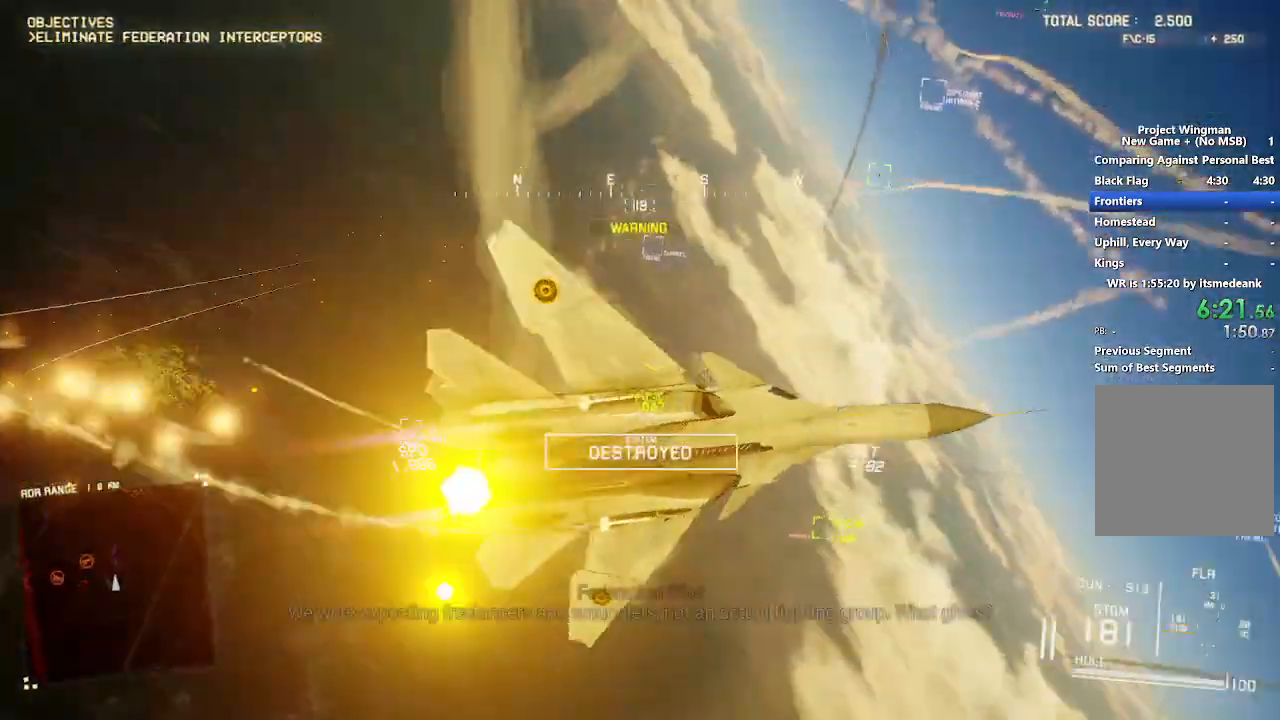
{"buttons": ["R2"], "left_stick": "down", "right_stick": "up", "events": [[83, "left_stick", "down-left"], [433, "right_stick", "up"], [500, "left_stick", "down"]]}
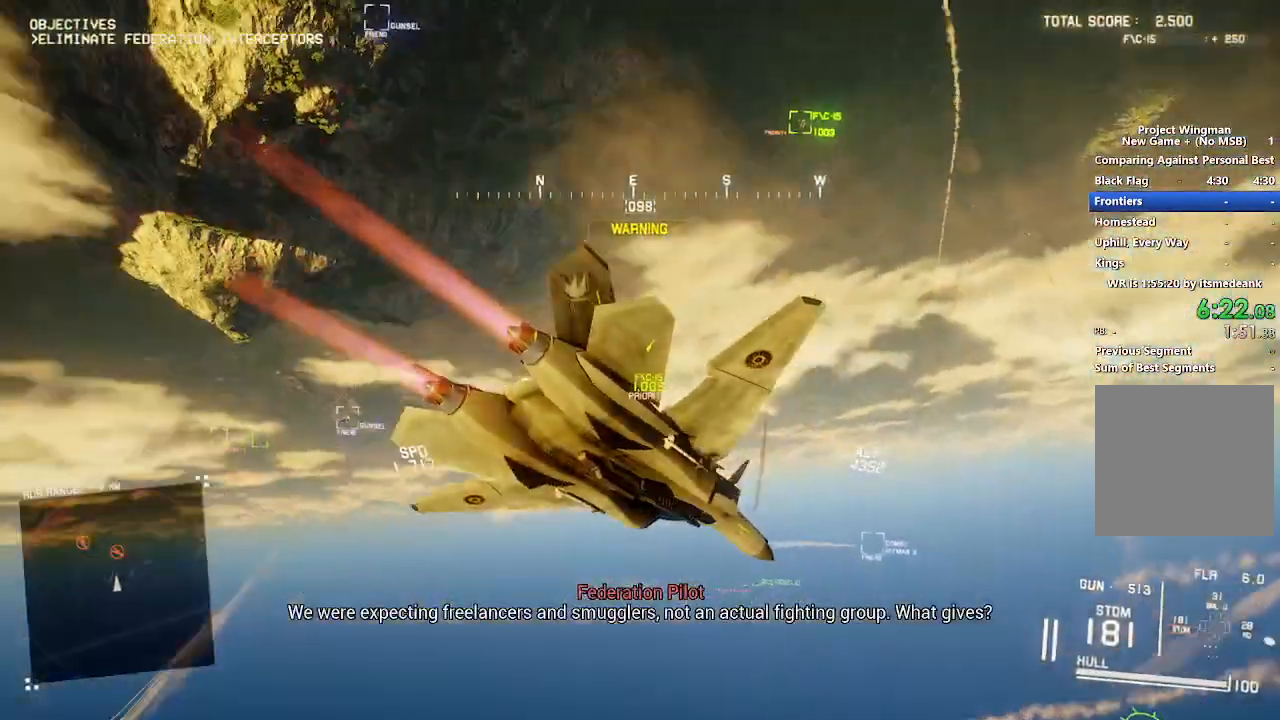
{"buttons": ["L2"], "left_stick": "down", "right_stick": "center", "events": [[183, "right_stick", "center"], [250, "L2", "down"], [267, "R2", "up"]]}
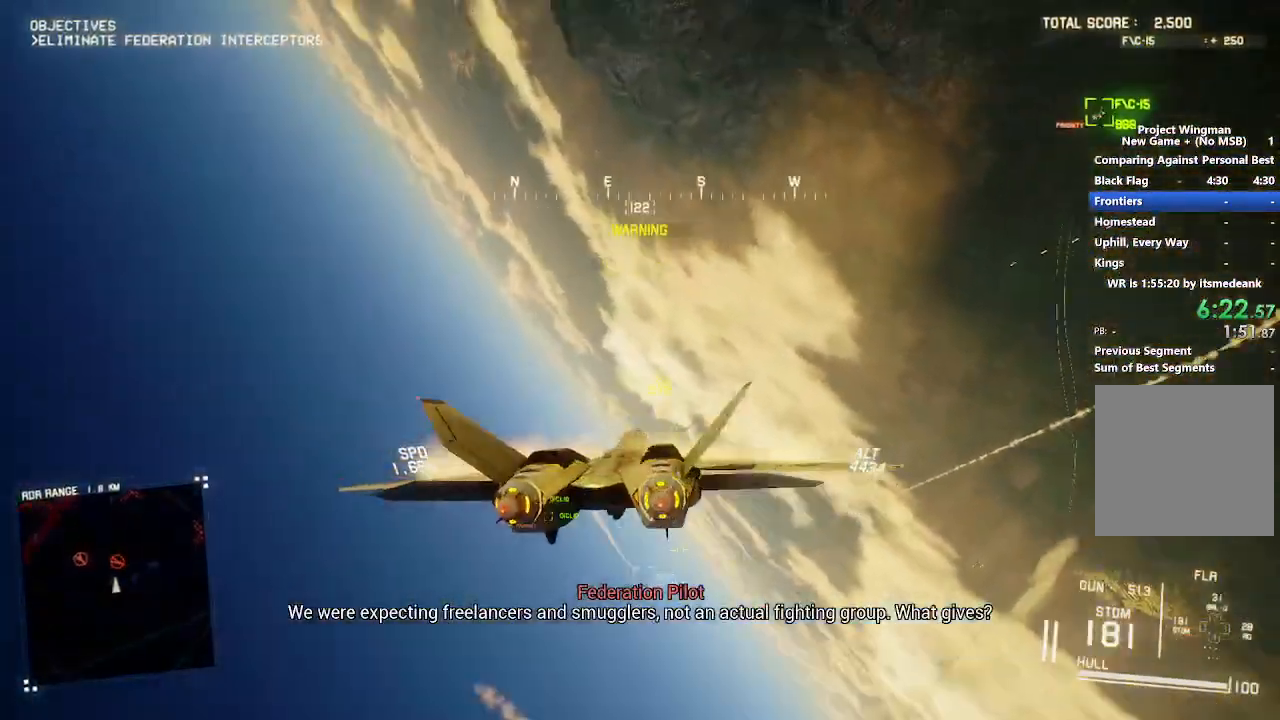
{"buttons": ["L2"], "left_stick": "down-right", "right_stick": "center", "events": [[17, "right_stick", "up"], [33, "left_stick", "down-right"], [467, "right_stick", "center"]]}
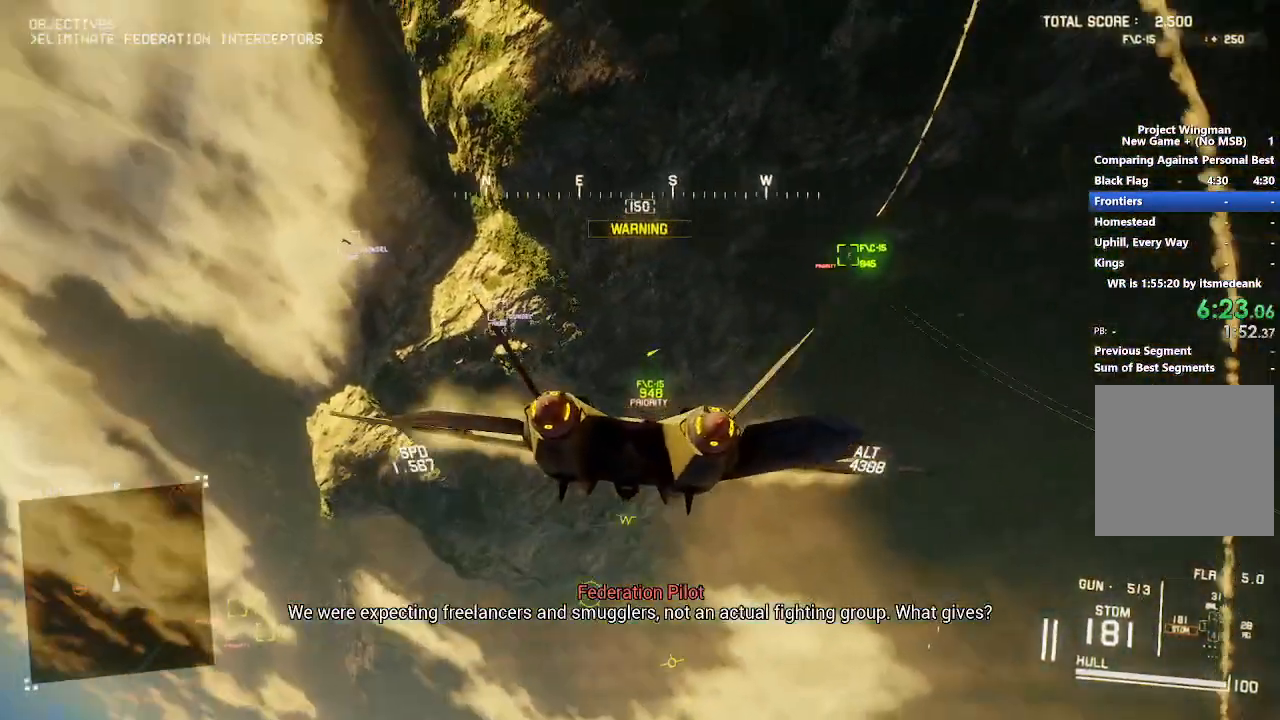
{"buttons": ["L2"], "left_stick": "down-right", "right_stick": "center", "events": [[17, "left_stick", "down"], [317, "left_stick", "down-right"]]}
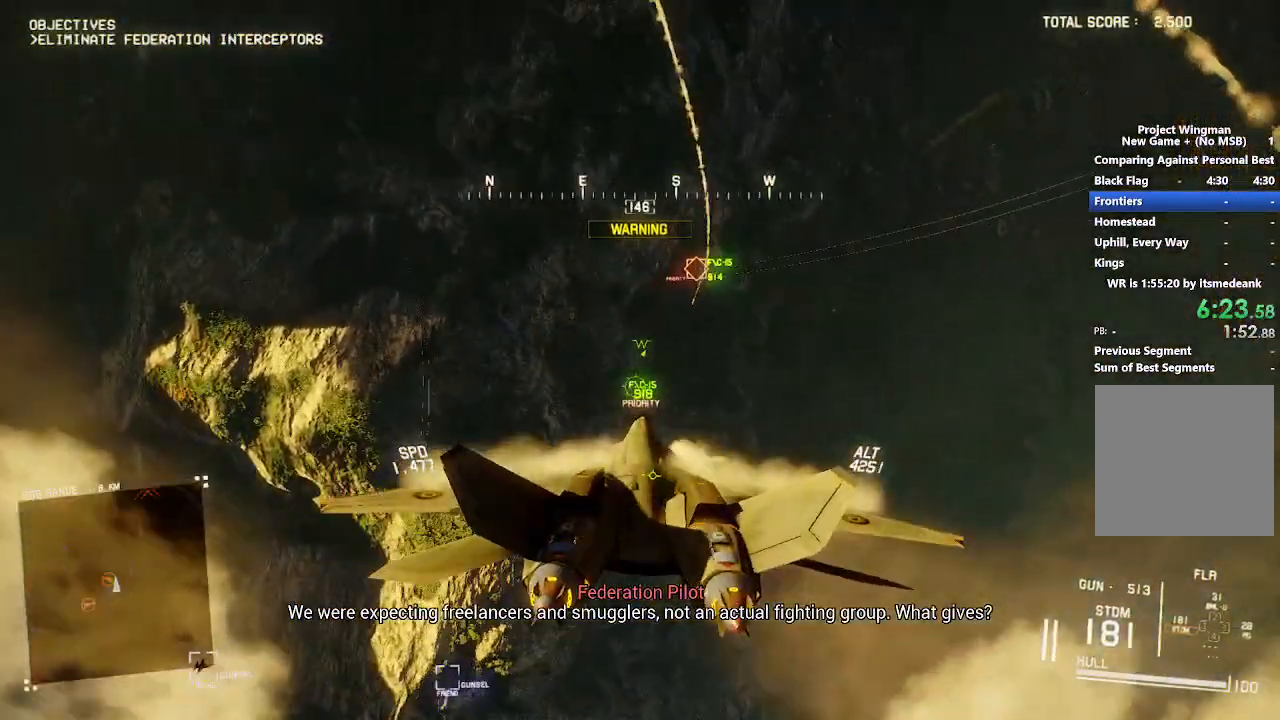
{"buttons": ["R1"], "left_stick": "right", "right_stick": "center", "events": [[67, "R1", "down"], [67, "left_stick", "center"], [100, "L2", "up"], [117, "A", "down"], [200, "A", "up"], [233, "left_stick", "right"], [283, "A", "down"], [367, "A", "up"], [433, "A", "down"], [500, "A", "up"]]}
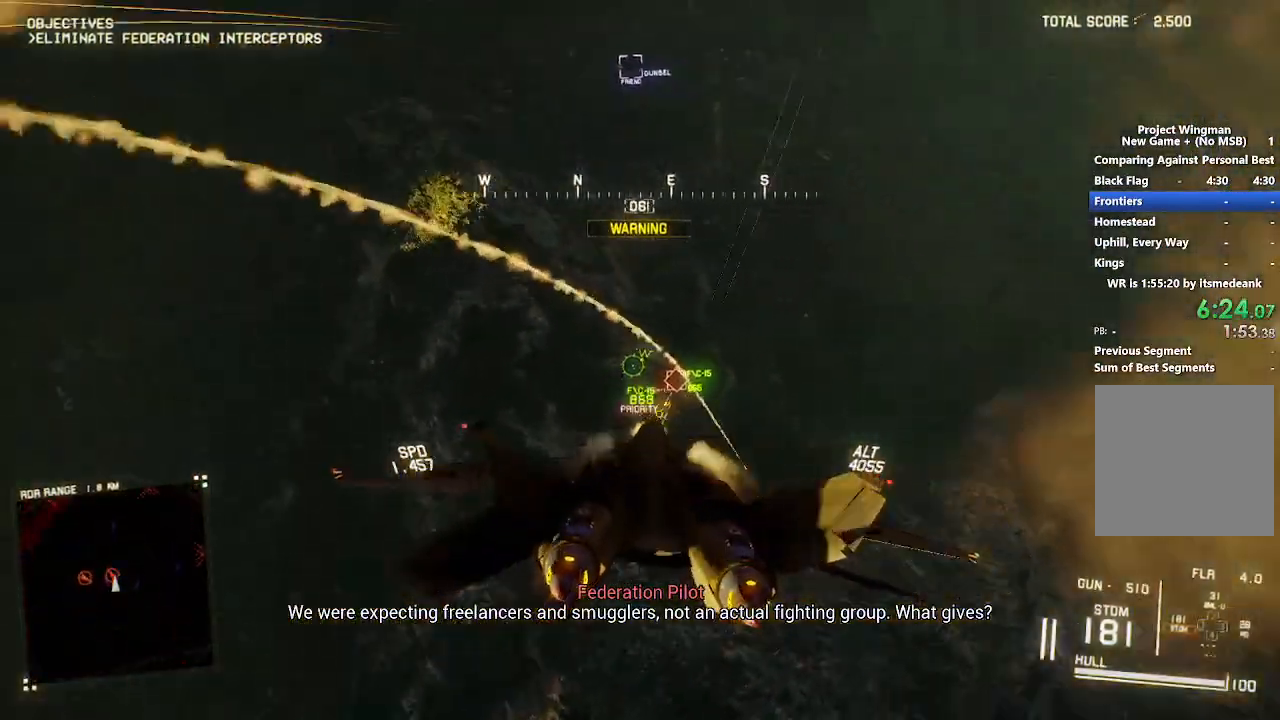
{"buttons": ["L1", "R1"], "left_stick": "down-left", "right_stick": "center", "events": [[67, "A", "down"], [150, "A", "up"], [167, "left_stick", "down-right"], [250, "A", "down"], [283, "left_stick", "center"], [350, "A", "up"], [400, "A", "down"], [433, "left_stick", "down-left"], [500, "A", "up"], [500, "L1", "down"]]}
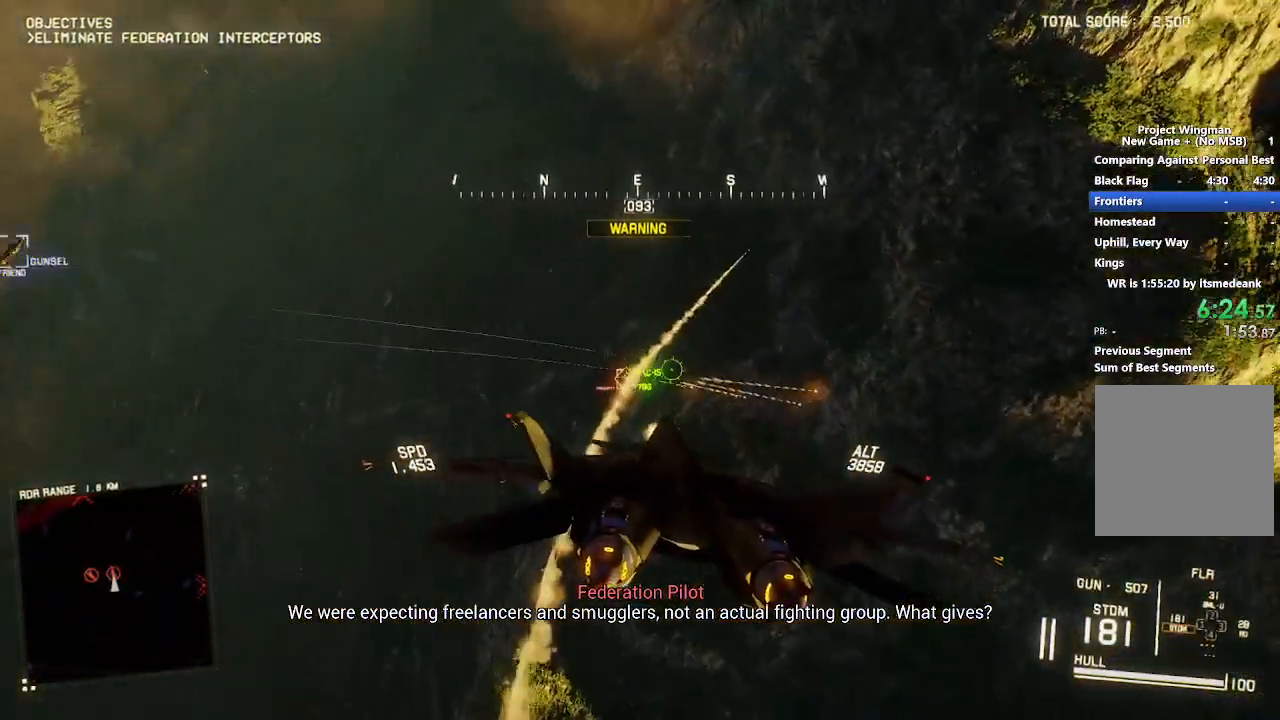
{"buttons": ["L2"], "left_stick": "down-left", "right_stick": "center", "events": [[17, "R1", "up"], [67, "A", "down"], [67, "left_stick", "center"], [133, "left_stick", "up-left"], [150, "A", "up"], [250, "A", "down"], [267, "R2", "down"], [267, "left_stick", "left"], [350, "A", "up"], [350, "L1", "up"], [367, "L2", "down"], [400, "R2", "up"], [433, "left_stick", "down-left"]]}
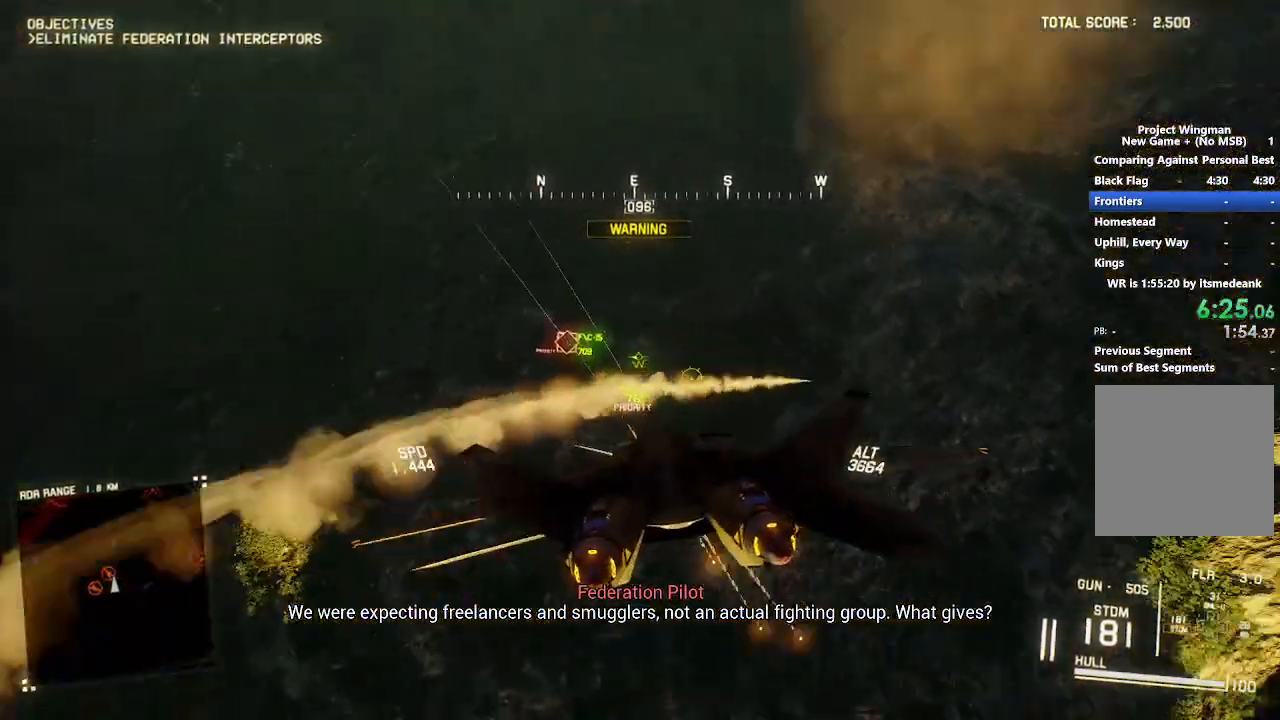
{"buttons": ["R2"], "left_stick": "down", "right_stick": "center", "events": [[17, "left_stick", "down"], [233, "left_stick", "center"], [267, "R2", "down"], [283, "L2", "up"], [350, "left_stick", "down"]]}
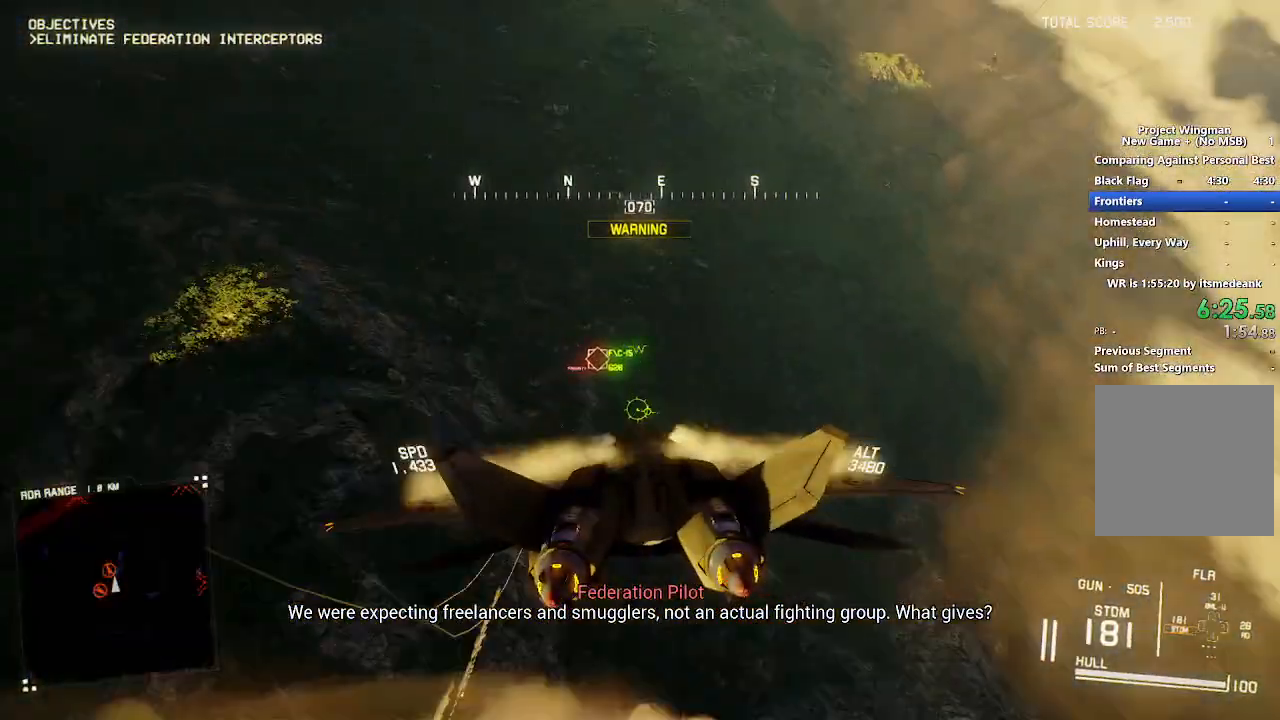
{"buttons": ["A", "R1", "R2"], "left_stick": "center", "right_stick": "center", "events": [[100, "left_stick", "center"], [150, "A", "down"], [250, "A", "up"], [300, "A", "down"], [317, "R1", "down"], [317, "left_stick", "up-right"], [400, "A", "up"], [467, "A", "down"], [467, "left_stick", "center"]]}
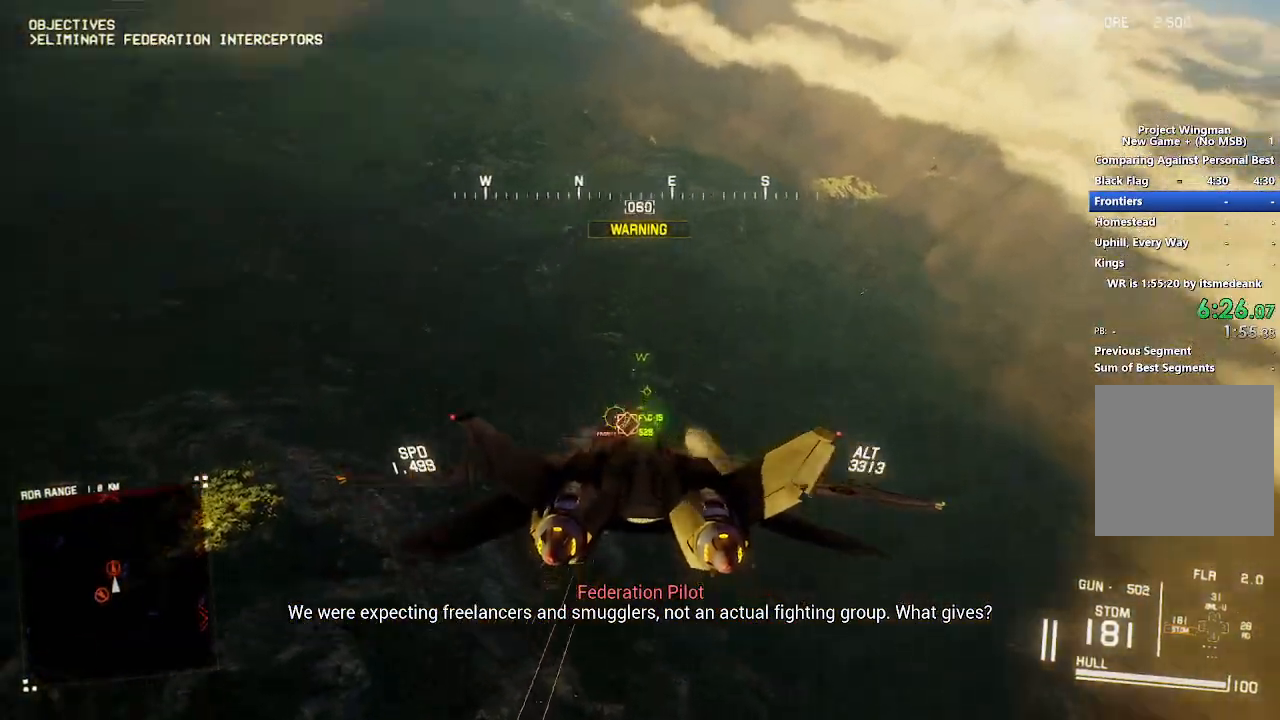
{"buttons": ["R2"], "left_stick": "center", "right_stick": "center", "events": [[50, "A", "up"], [50, "R1", "up"], [100, "A", "down"], [100, "left_stick", "down"], [200, "A", "up"], [250, "A", "down"], [350, "A", "up"], [400, "left_stick", "center"]]}
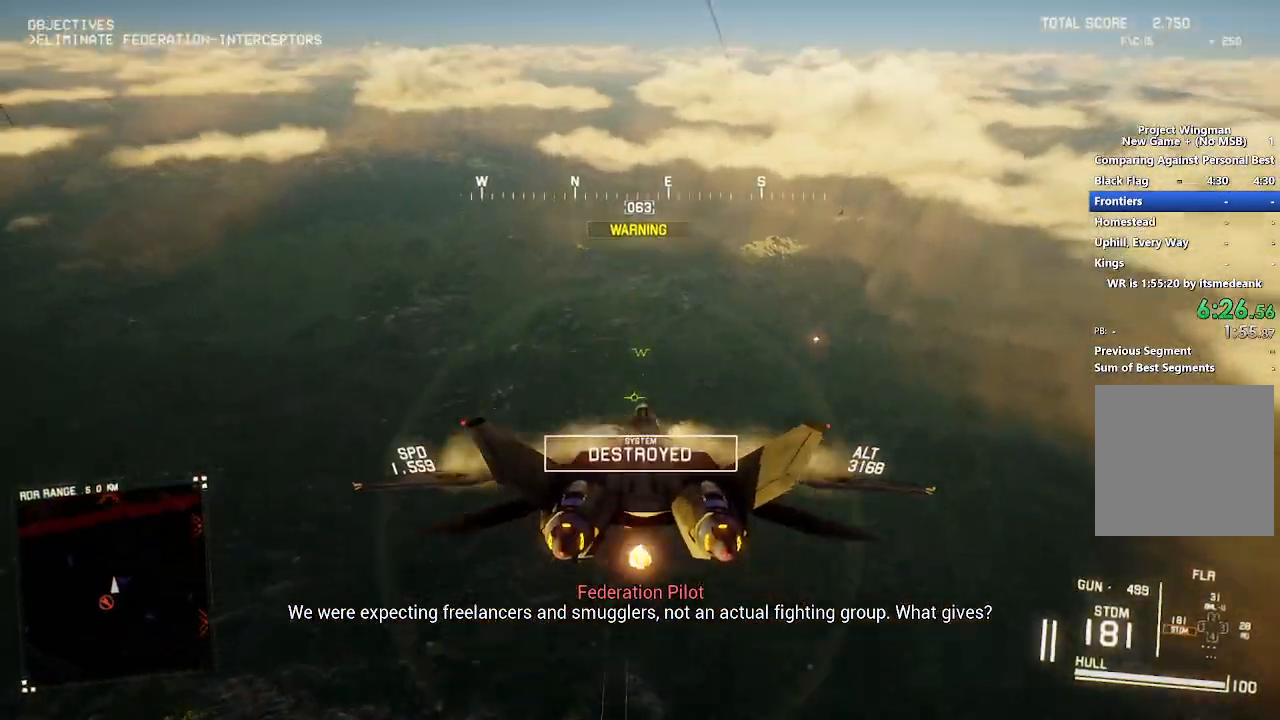
{"buttons": ["R2"], "left_stick": "down", "right_stick": "center", "events": [[33, "left_stick", "down-right"], [467, "left_stick", "down"]]}
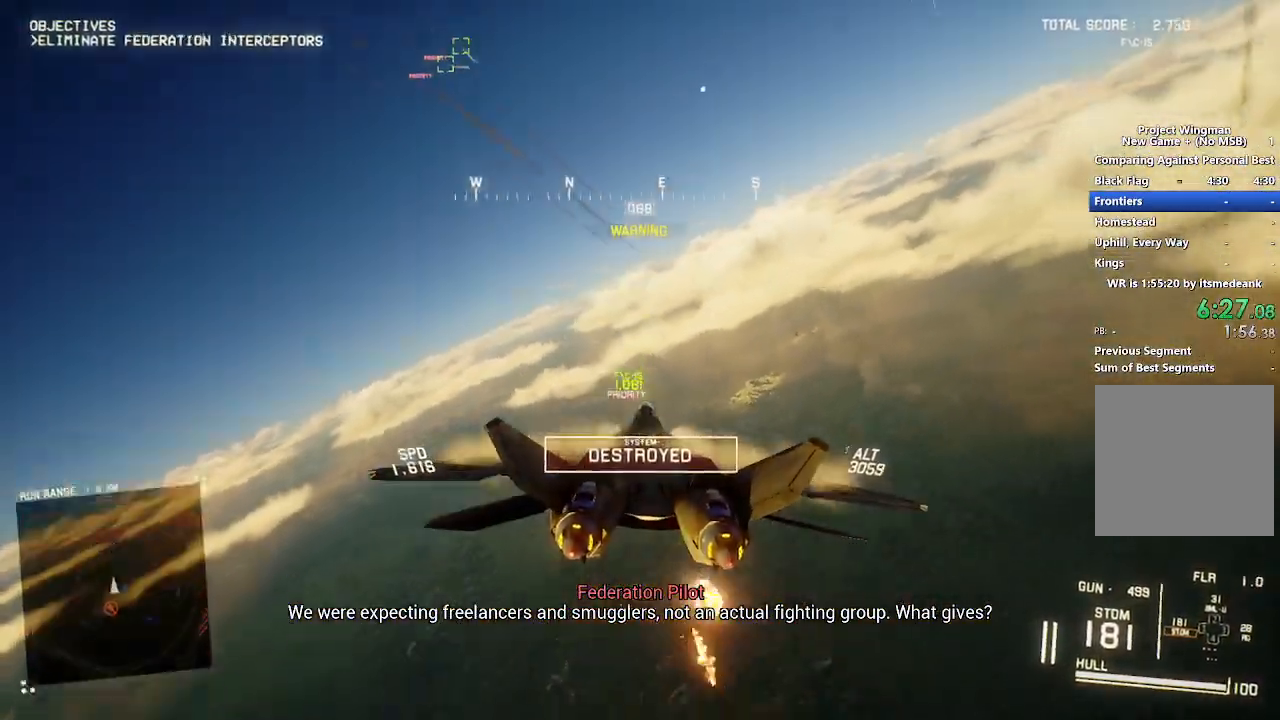
{"buttons": ["R2"], "left_stick": "down-left", "right_stick": "center", "events": [[117, "left_stick", "down-right"], [333, "left_stick", "down"], [500, "left_stick", "down-left"]]}
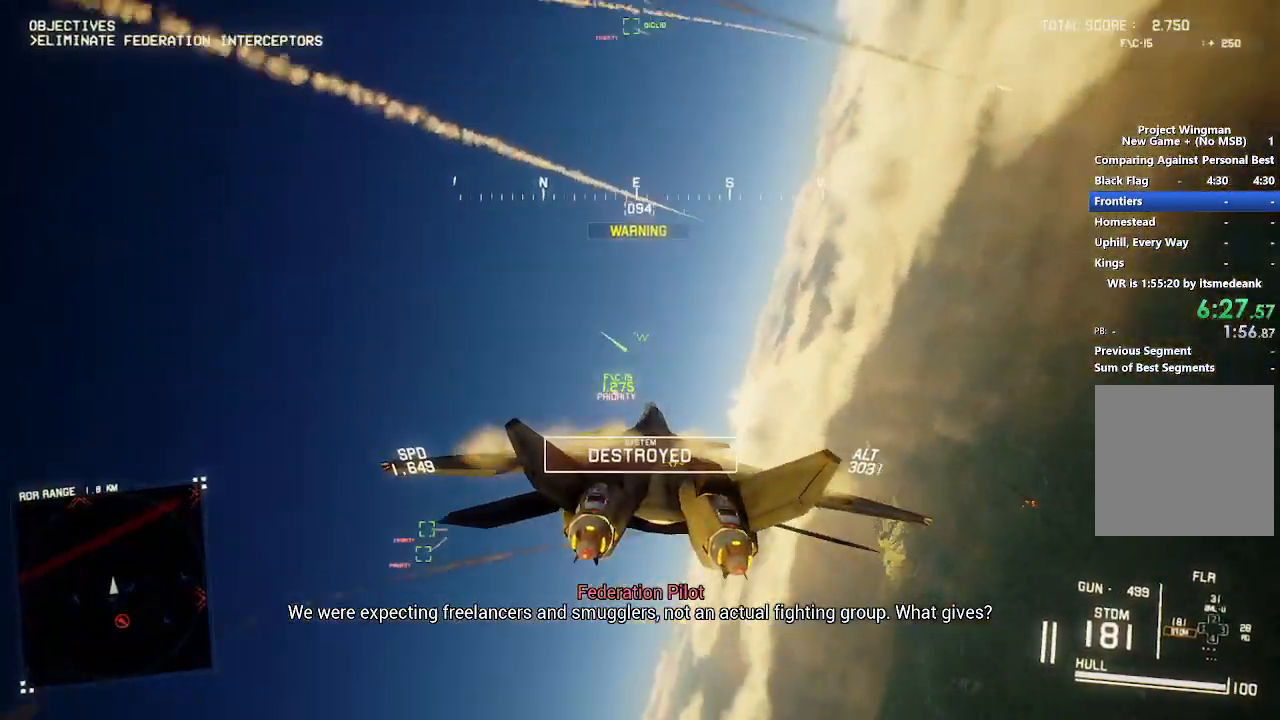
{"buttons": ["R2"], "left_stick": "down", "right_stick": "up", "events": [[17, "right_stick", "up"], [467, "left_stick", "down"]]}
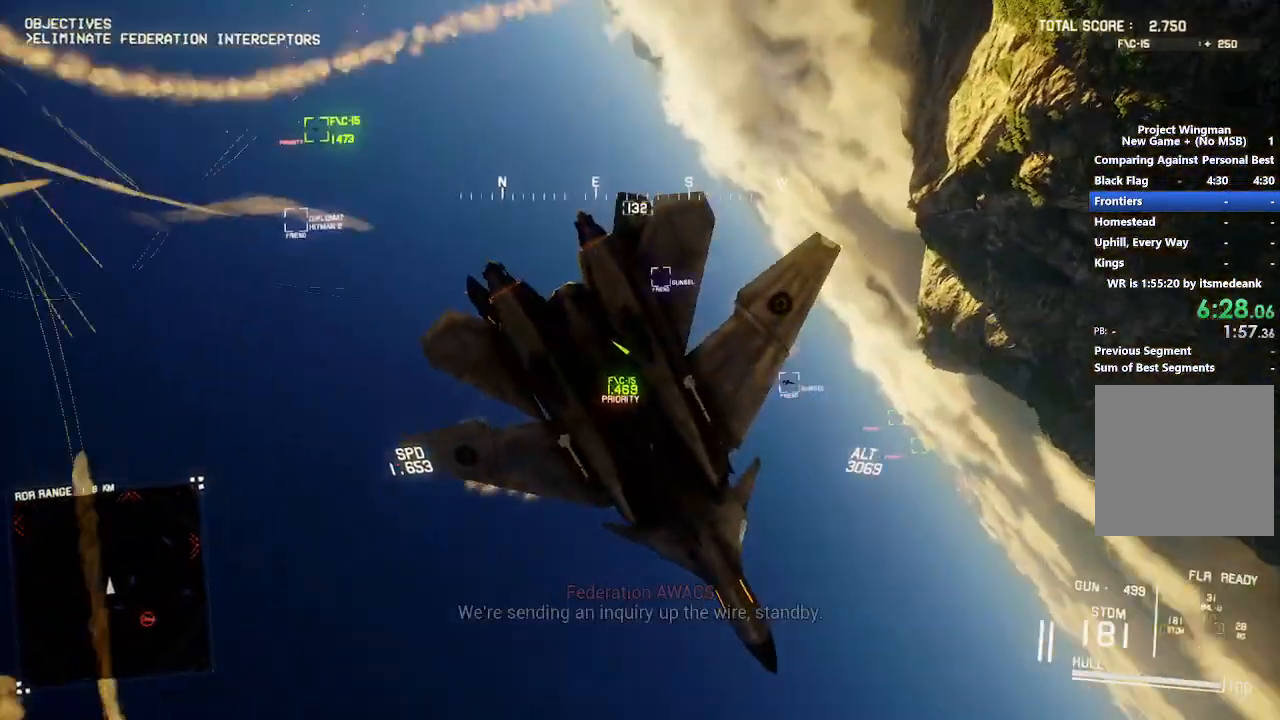
{"buttons": ["R2"], "left_stick": "down", "right_stick": "up", "events": [[133, "R2", "up"], [300, "R2", "down"]]}
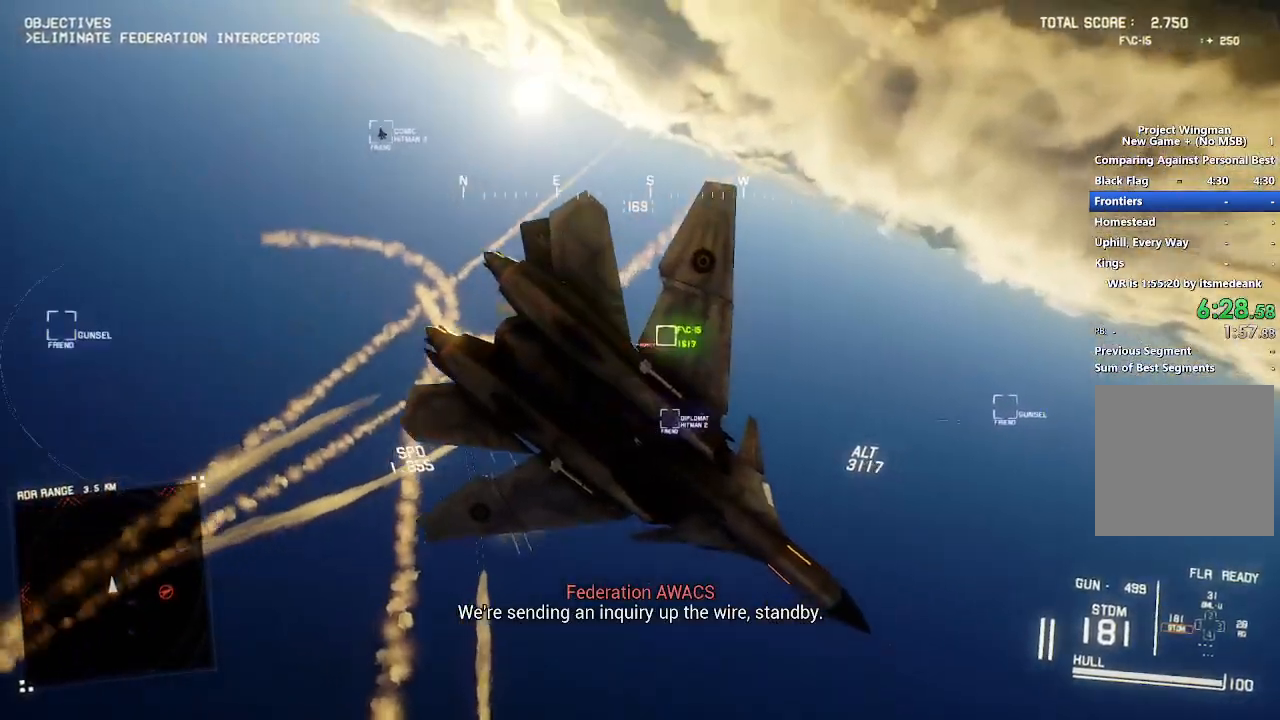
{"buttons": ["R2"], "left_stick": "down", "right_stick": "up", "events": []}
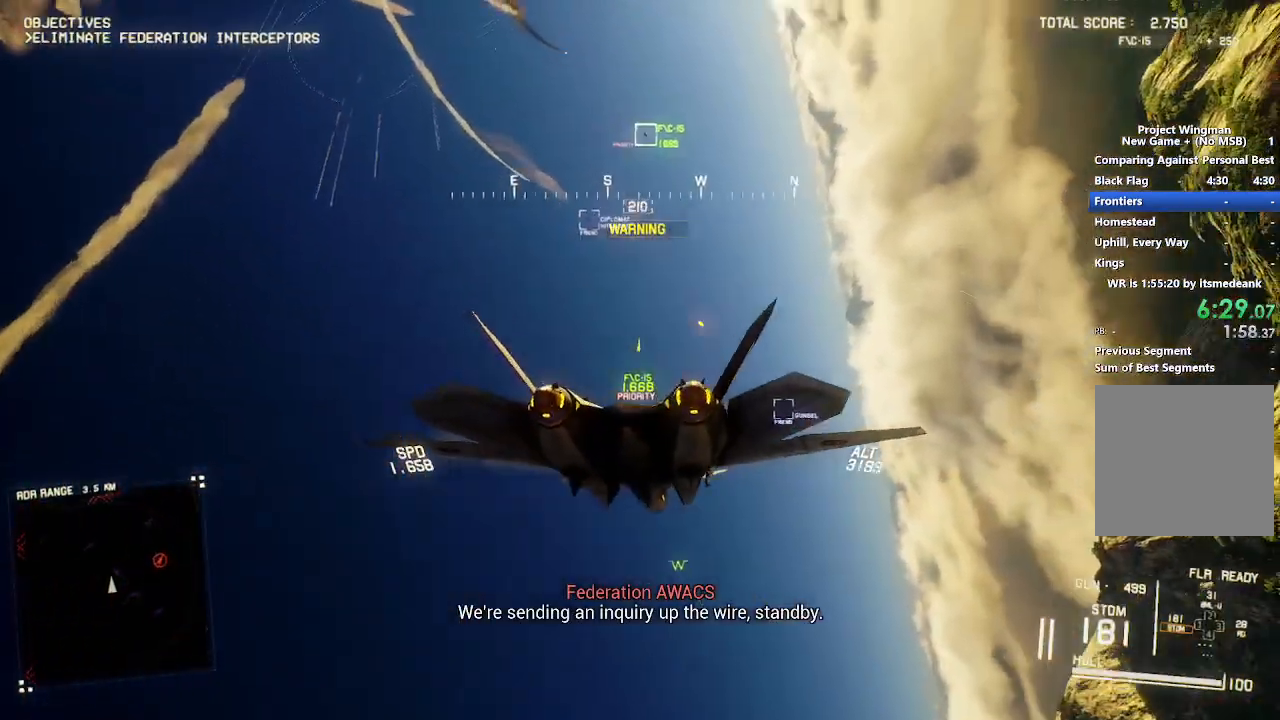
{"buttons": ["R1", "R2"], "left_stick": "center", "right_stick": "center", "events": [[83, "right_stick", "center"], [383, "left_stick", "center"], [483, "R1", "down"]]}
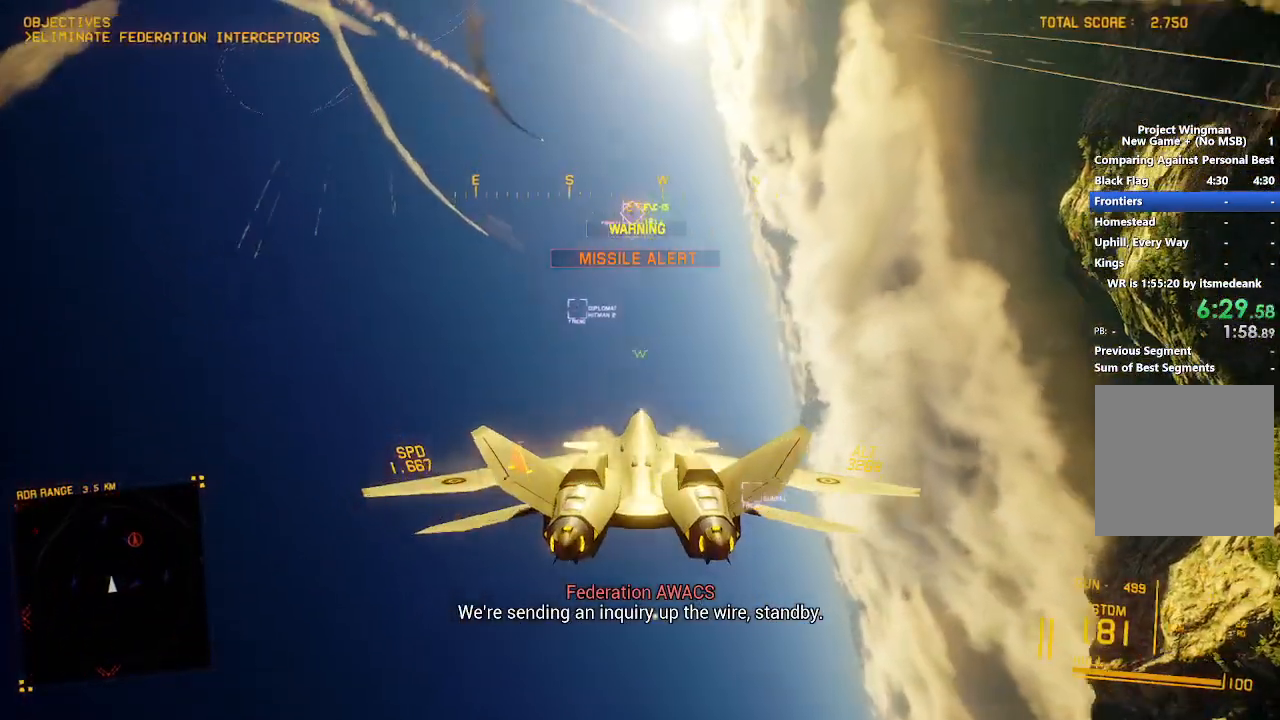
{"buttons": ["R2"], "left_stick": "center", "right_stick": "center", "events": [[100, "R1", "up"], [133, "left_stick", "up"], [233, "L1", "down"], [233, "left_stick", "center"], [417, "L1", "up"]]}
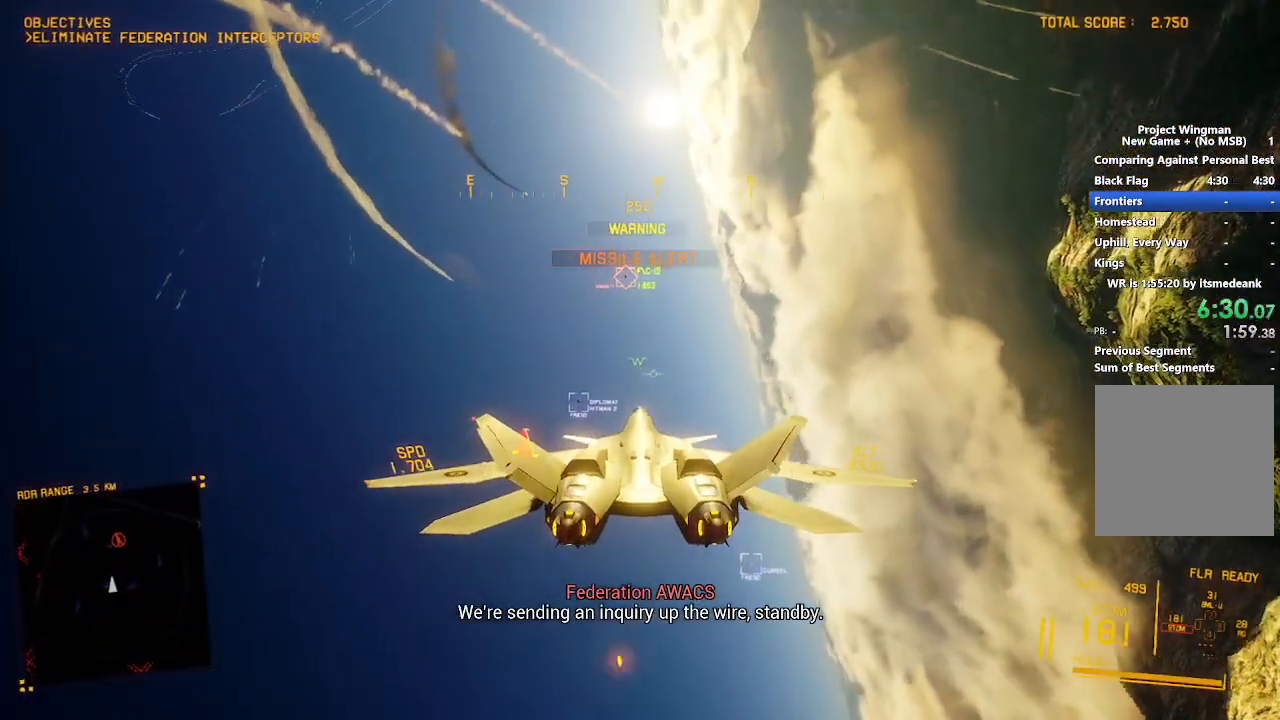
{"buttons": ["R2"], "left_stick": "center", "right_stick": "center", "events": [[17, "B", "down"], [33, "left_stick", "down"], [133, "B", "up"], [150, "left_stick", "center"], [333, "left_stick", "up-left"], [350, "L1", "down"], [483, "left_stick", "center"], [500, "L1", "up"]]}
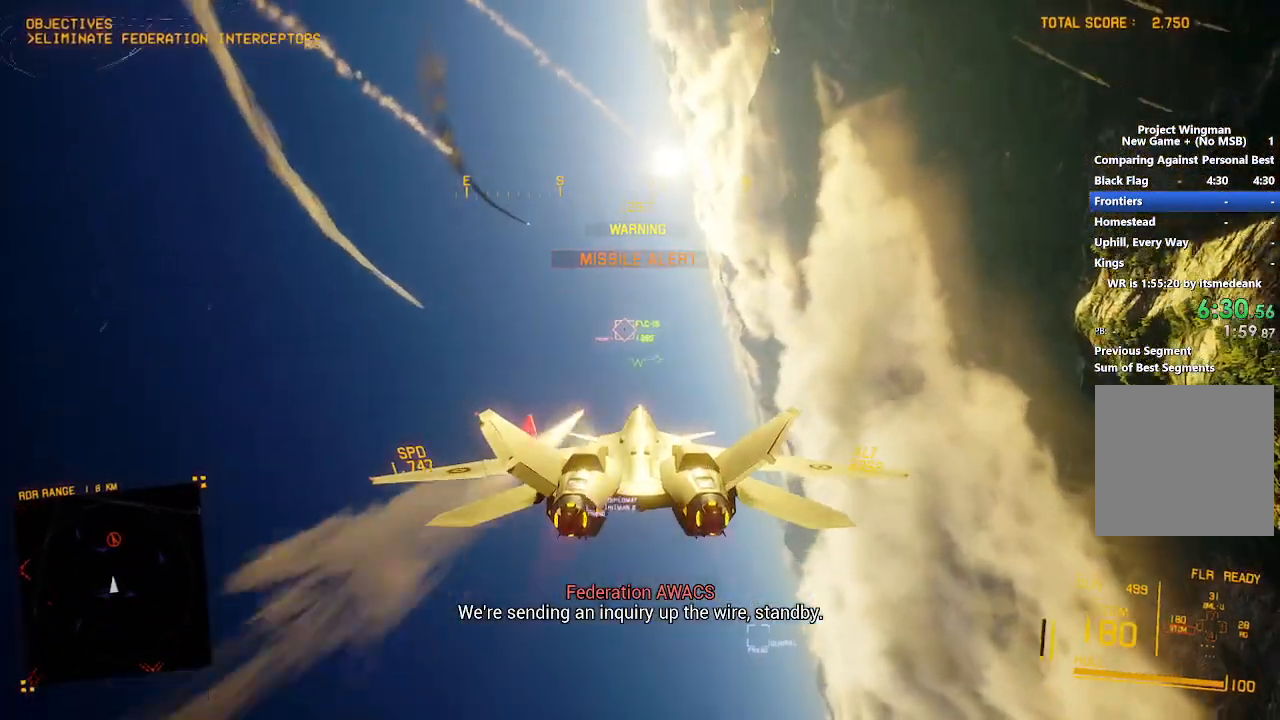
{"buttons": ["L1", "R2"], "left_stick": "center", "right_stick": "center", "events": [[267, "left_stick", "left"], [483, "L1", "down"], [500, "left_stick", "center"]]}
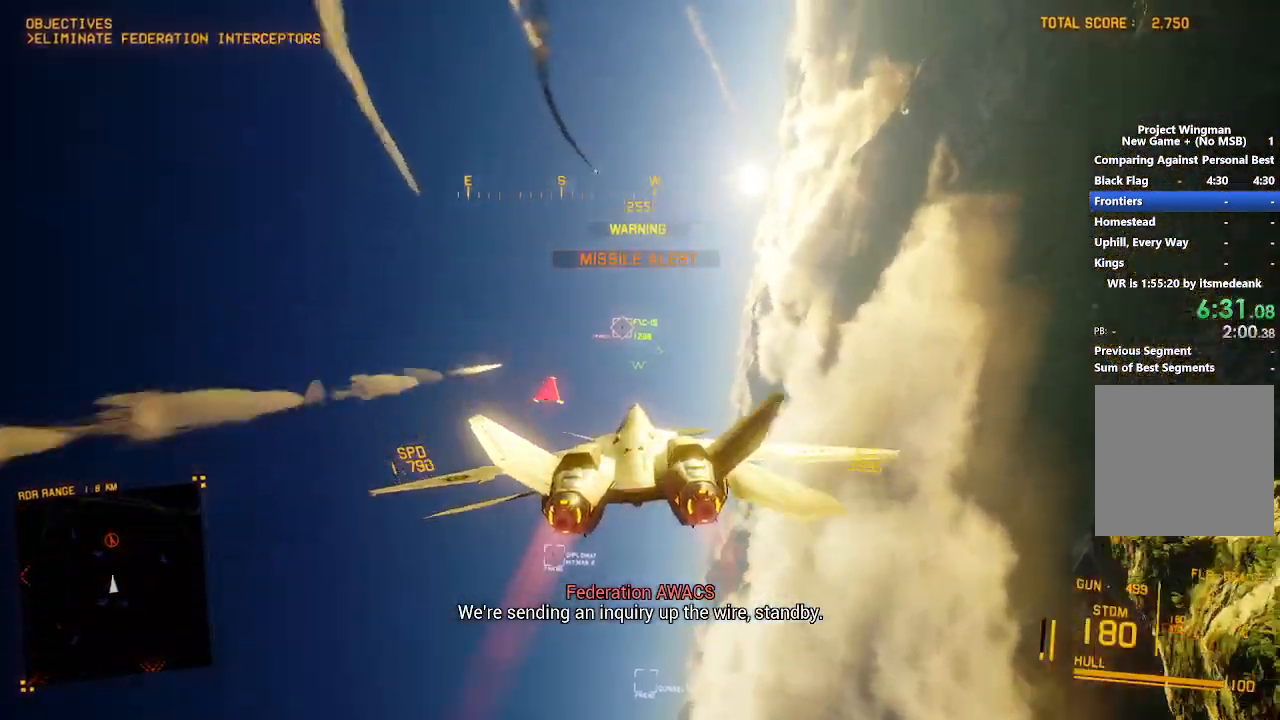
{"buttons": ["R2", "L3"], "left_stick": "down-left", "right_stick": "center", "events": [[150, "L1", "up"], [350, "left_stick", "down-left"], [483, "L3", "down"]]}
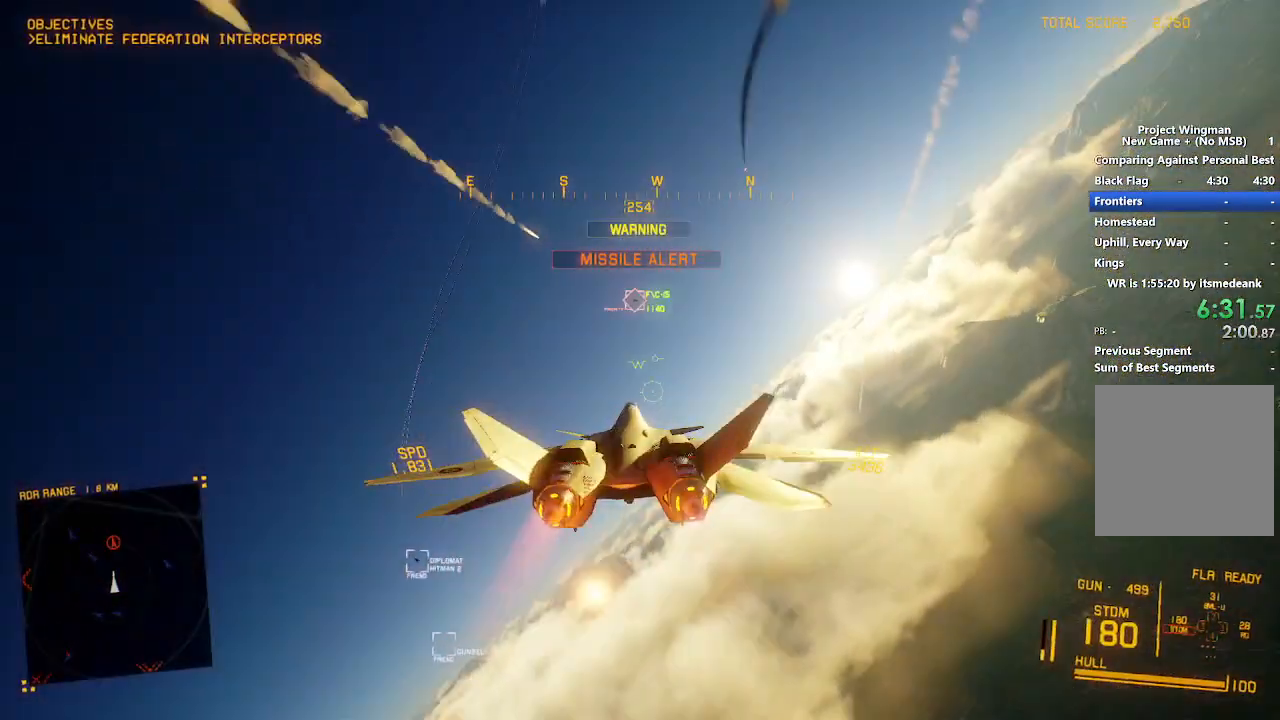
{"buttons": ["R1", "R2"], "left_stick": "down-right", "right_stick": "center", "events": [[117, "L3", "up"], [250, "left_stick", "down"], [350, "left_stick", "down-right"], [433, "R1", "down"]]}
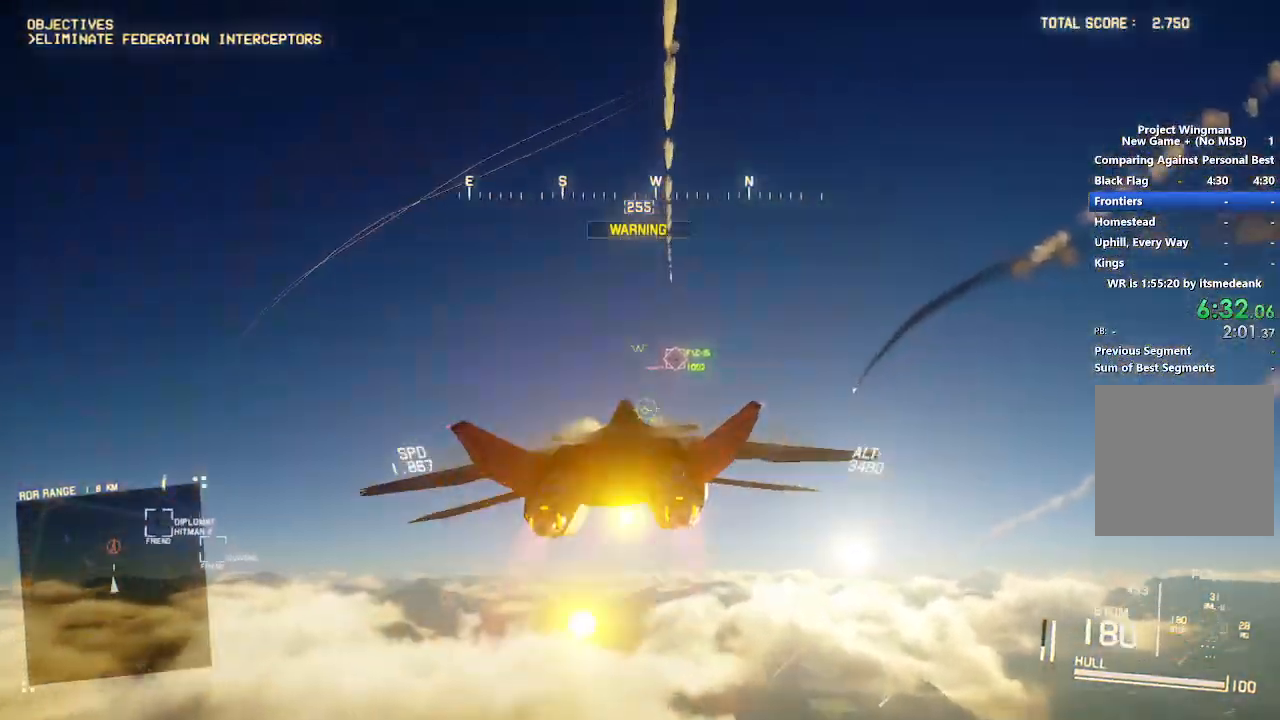
{"buttons": ["R1"], "left_stick": "center", "right_stick": "center", "events": [[100, "left_stick", "center"], [300, "R2", "up"], [383, "left_stick", "up"], [483, "left_stick", "center"]]}
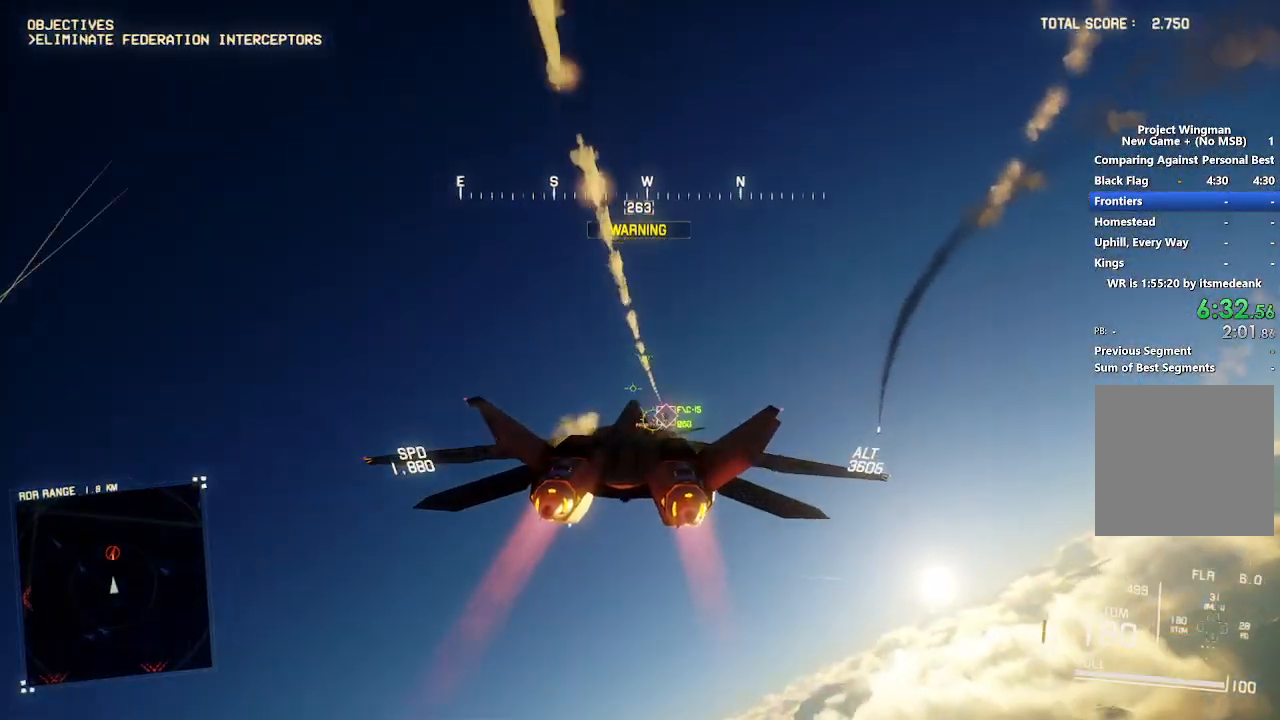
{"buttons": ["L1", "R2"], "left_stick": "down", "right_stick": "center", "events": [[67, "R2", "down"], [83, "R1", "up"], [133, "left_stick", "down-left"], [200, "A", "down"], [267, "A", "up"], [300, "L1", "down"], [333, "left_stick", "center"], [483, "left_stick", "down"]]}
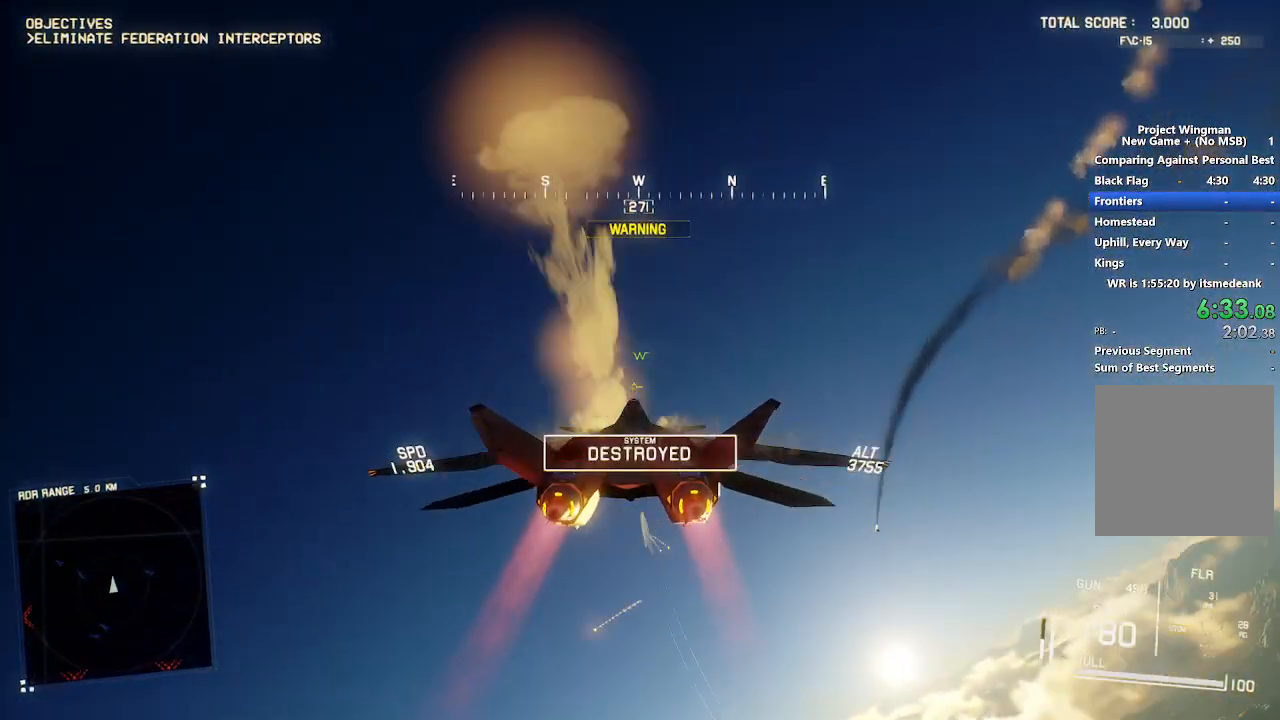
{"buttons": ["R2"], "left_stick": "down", "right_stick": "up-left", "events": [[50, "L1", "up"], [183, "right_stick", "up-left"]]}